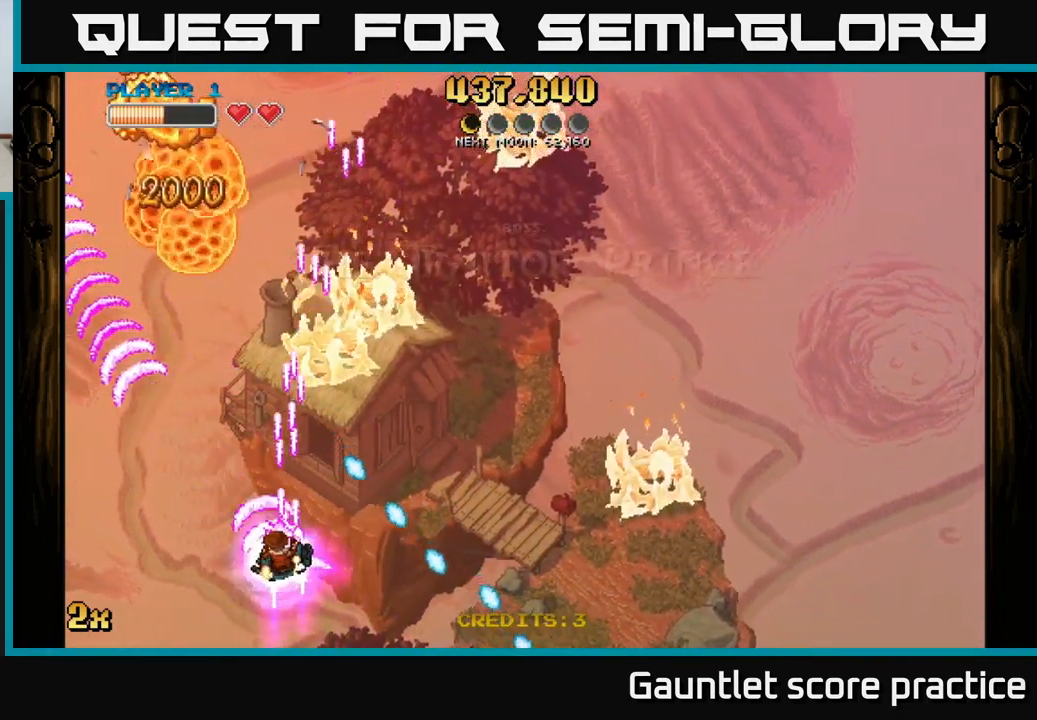
Gameplay with a controller (Xbox layout); each line is a JSON object with the inputs held at the frame after it. "events" lists button and stick changes between this image and that frame as [ms after this image, input, new state], when the widget could be followed in between.
{"buttons": ["A"], "left_stick": "down", "right_stick": "center", "events": [[200, "X", "up"], [350, "left_stick", "down"]]}
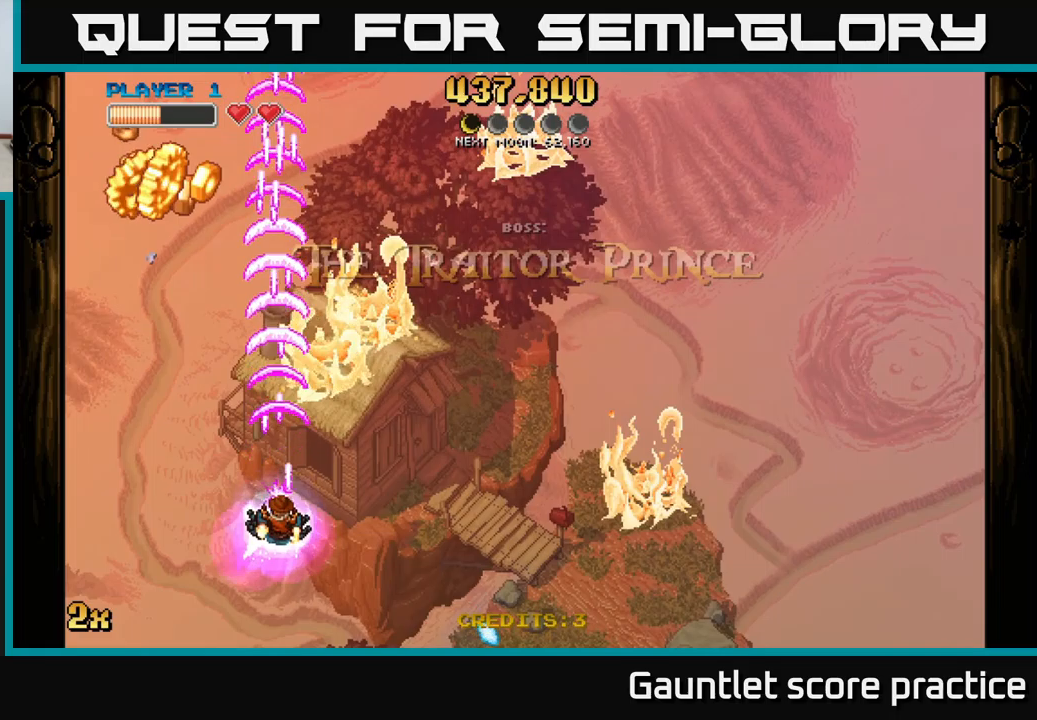
{"buttons": ["A"], "left_stick": "down", "right_stick": "center", "events": [[66, "left_stick", "down-right"], [250, "left_stick", "down"]]}
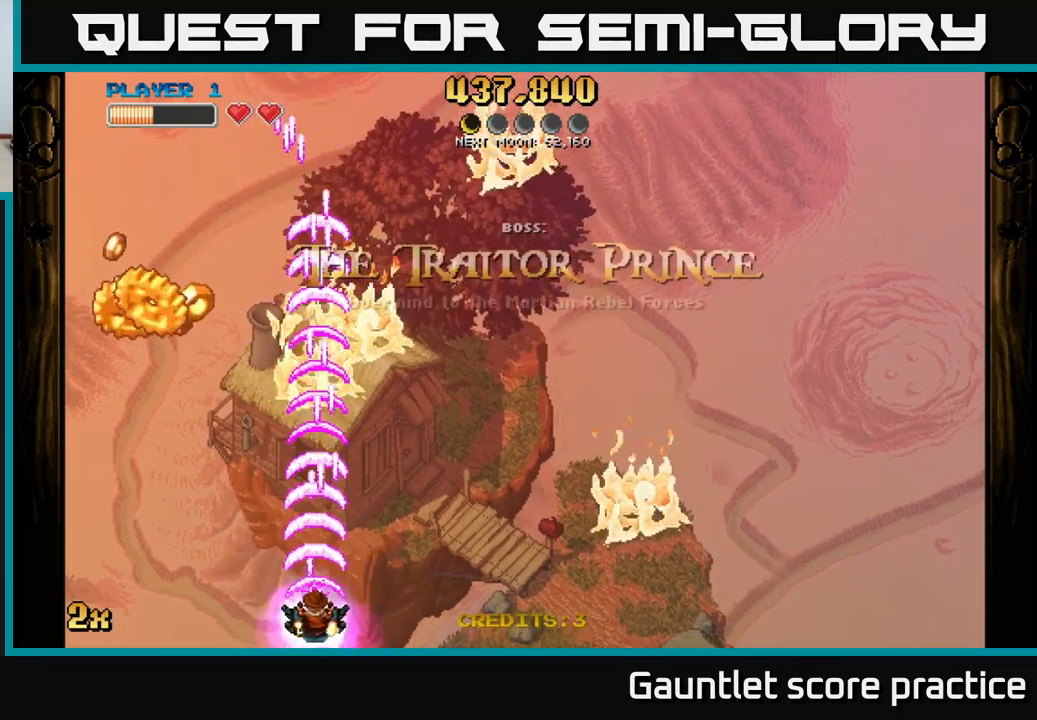
{"buttons": ["A"], "left_stick": "center", "right_stick": "center", "events": [[66, "left_stick", "center"]]}
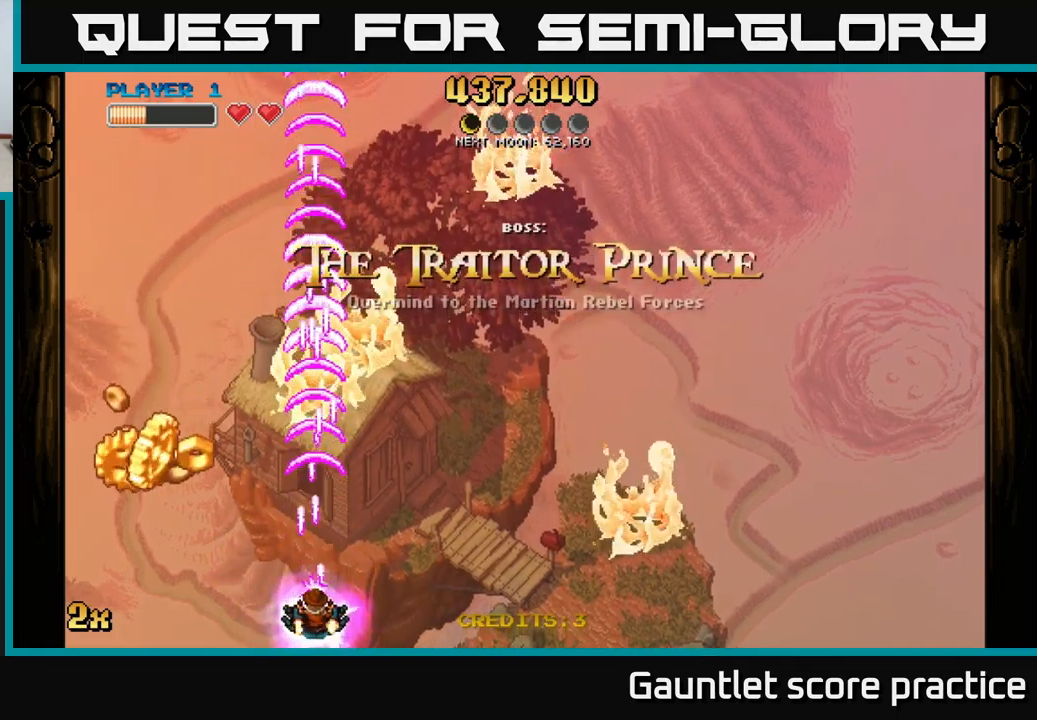
{"buttons": ["A"], "left_stick": "left", "right_stick": "center", "events": [[300, "left_stick", "left"]]}
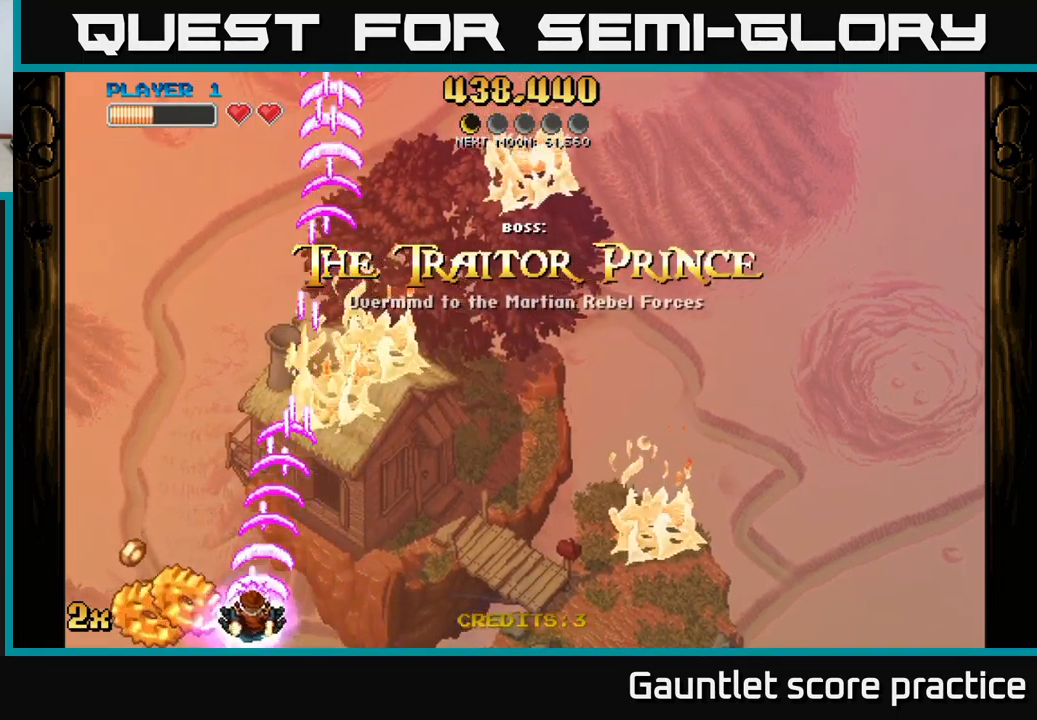
{"buttons": ["A"], "left_stick": "right", "right_stick": "center", "events": [[300, "left_stick", "right"]]}
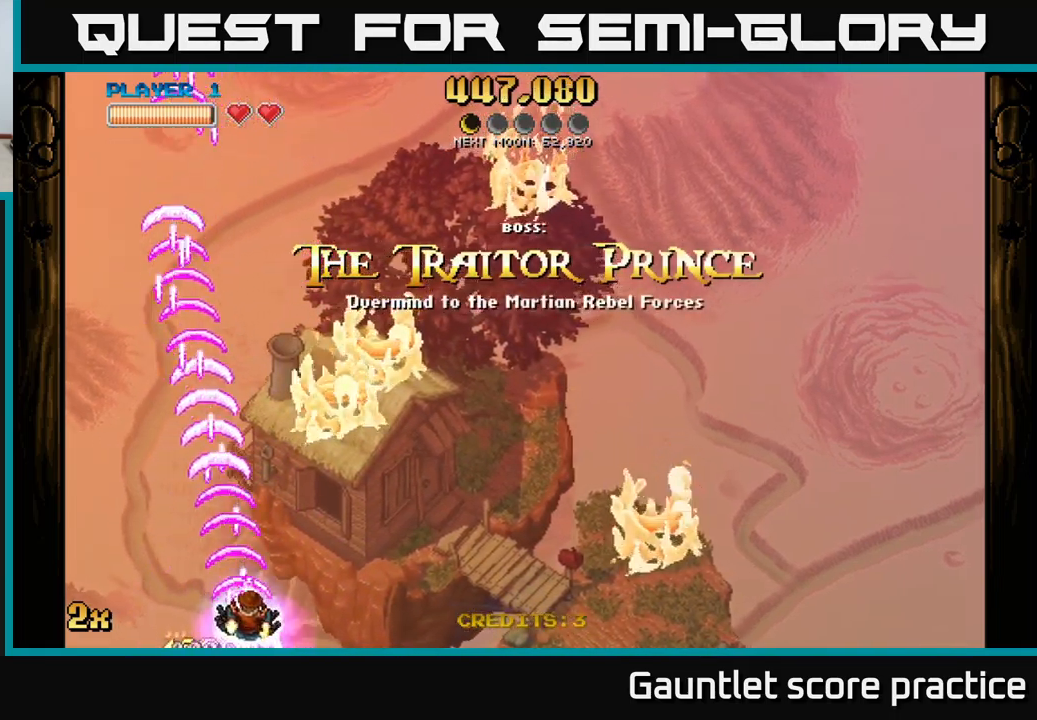
{"buttons": ["A"], "left_stick": "right", "right_stick": "center", "events": []}
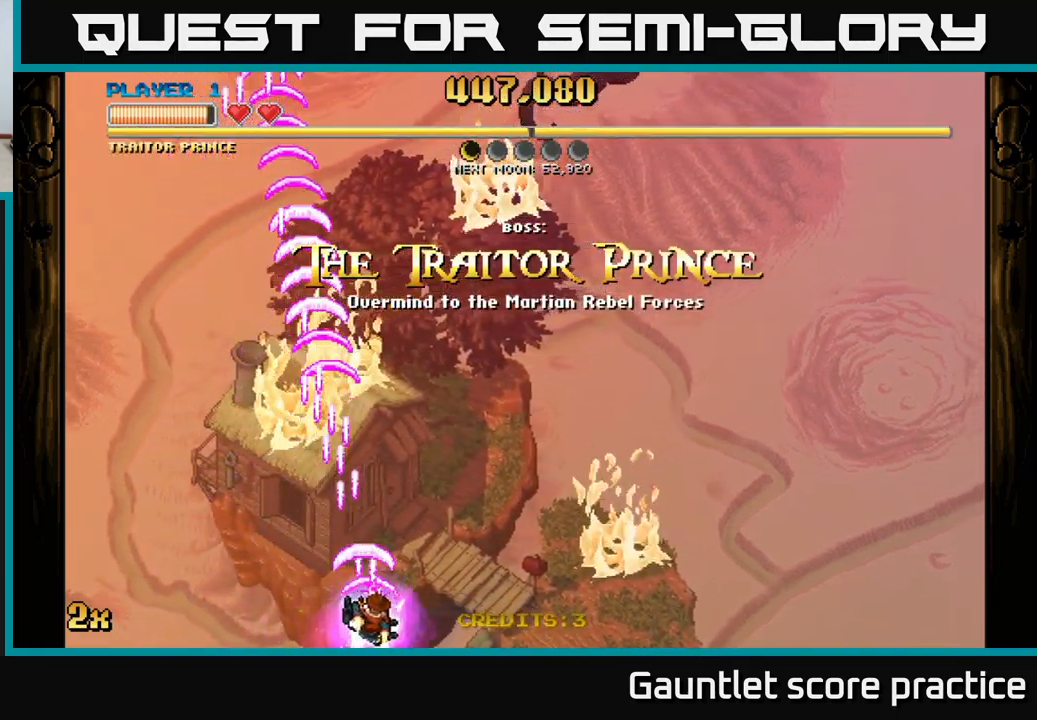
{"buttons": ["A"], "left_stick": "right", "right_stick": "center", "events": []}
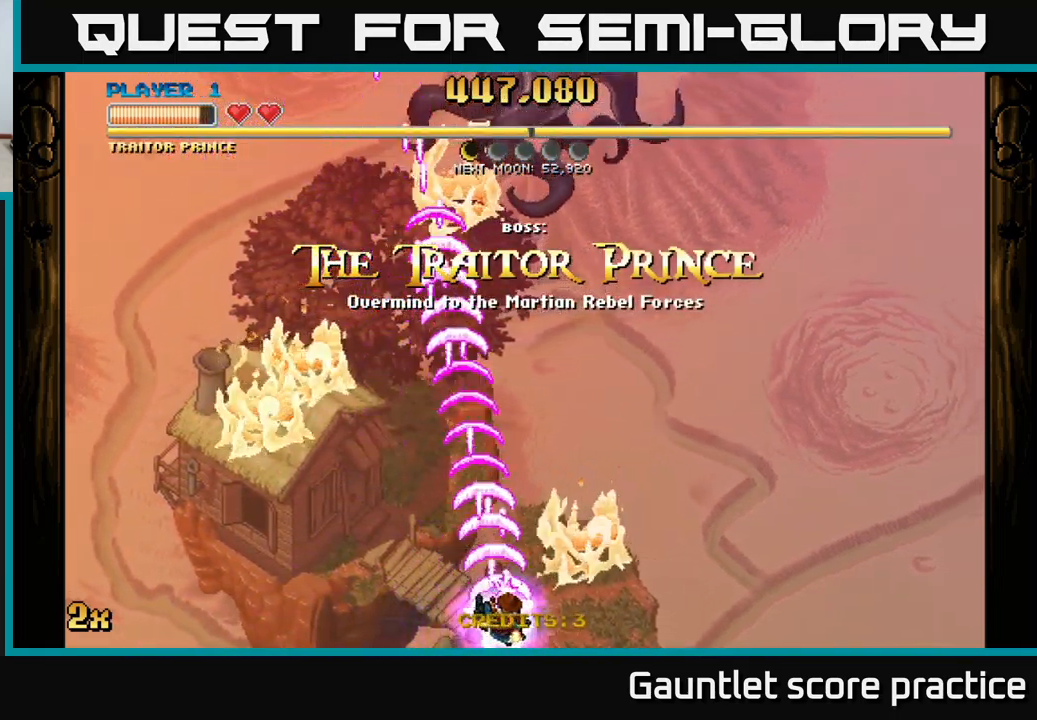
{"buttons": ["A"], "left_stick": "up", "right_stick": "center", "events": [[133, "left_stick", "up"], [150, "X", "down"], [300, "X", "up"]]}
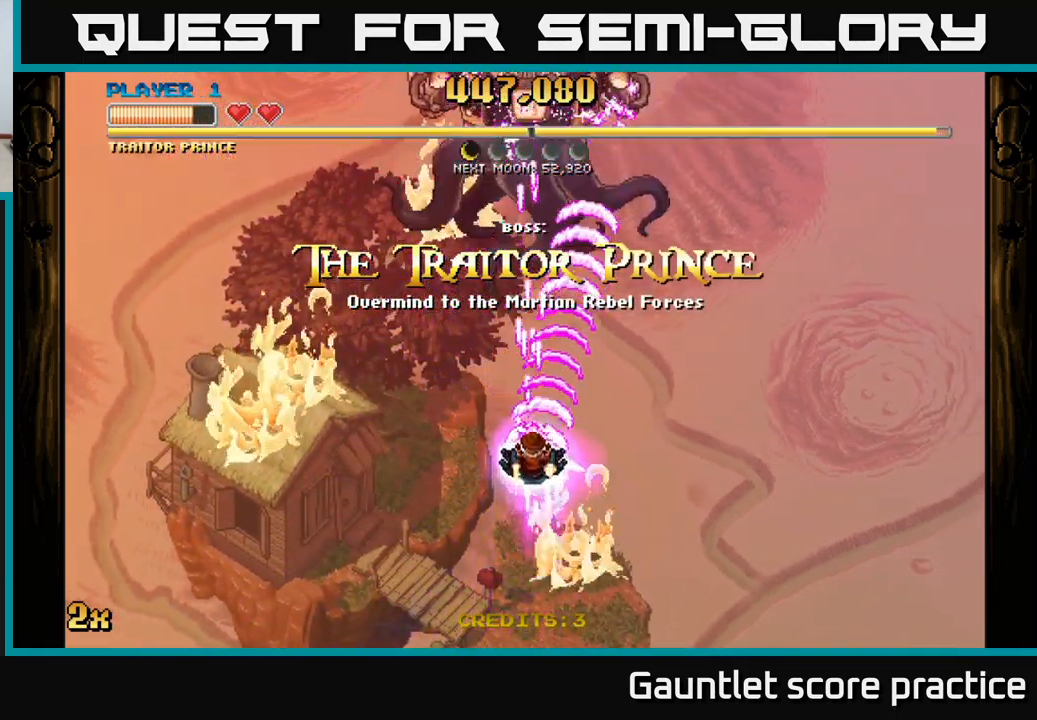
{"buttons": ["A"], "left_stick": "up", "right_stick": "center", "events": [[216, "left_stick", "left"], [300, "left_stick", "up"], [316, "X", "down"], [466, "X", "up"]]}
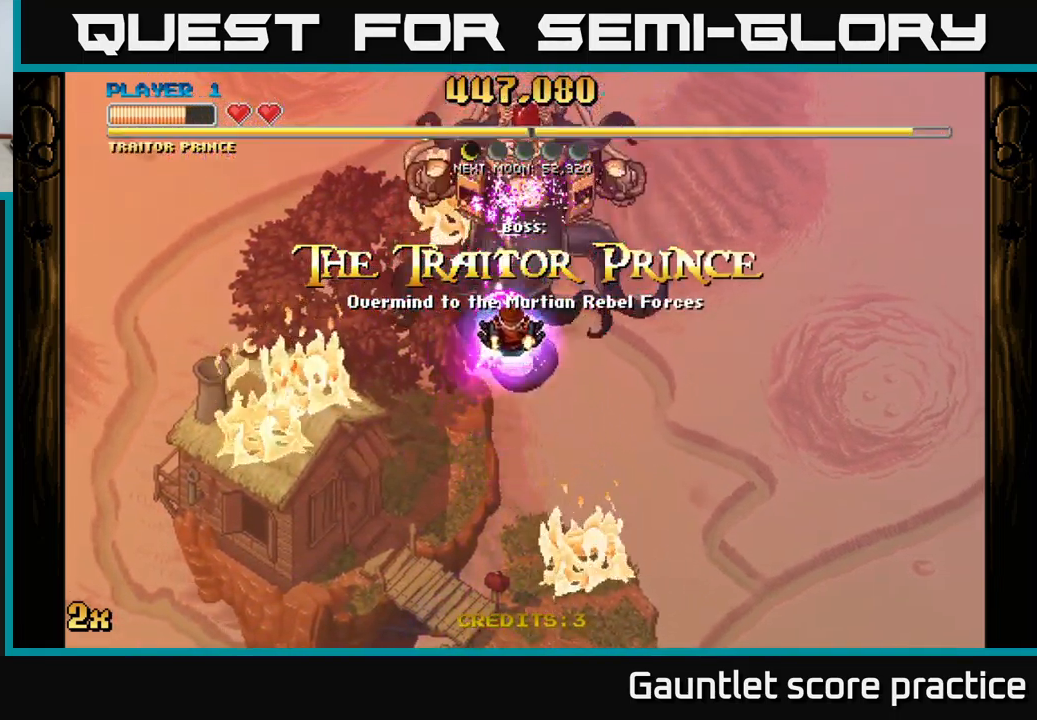
{"buttons": ["A"], "left_stick": "down", "right_stick": "center", "events": [[66, "left_stick", "down"]]}
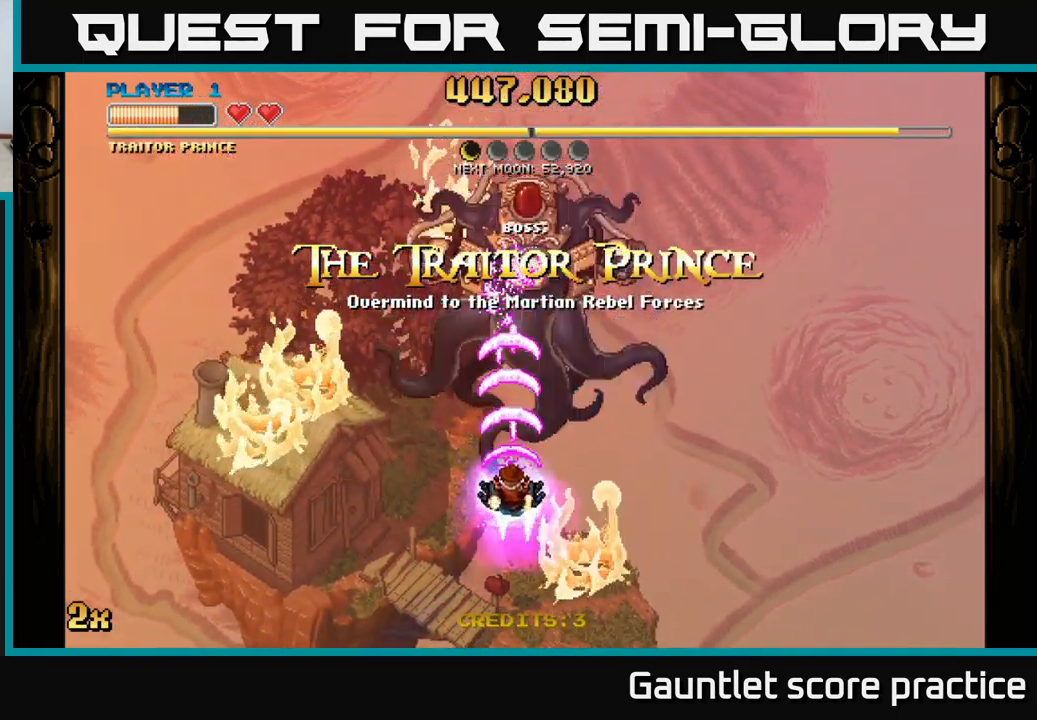
{"buttons": ["A"], "left_stick": "center", "right_stick": "center", "events": [[83, "left_stick", "center"]]}
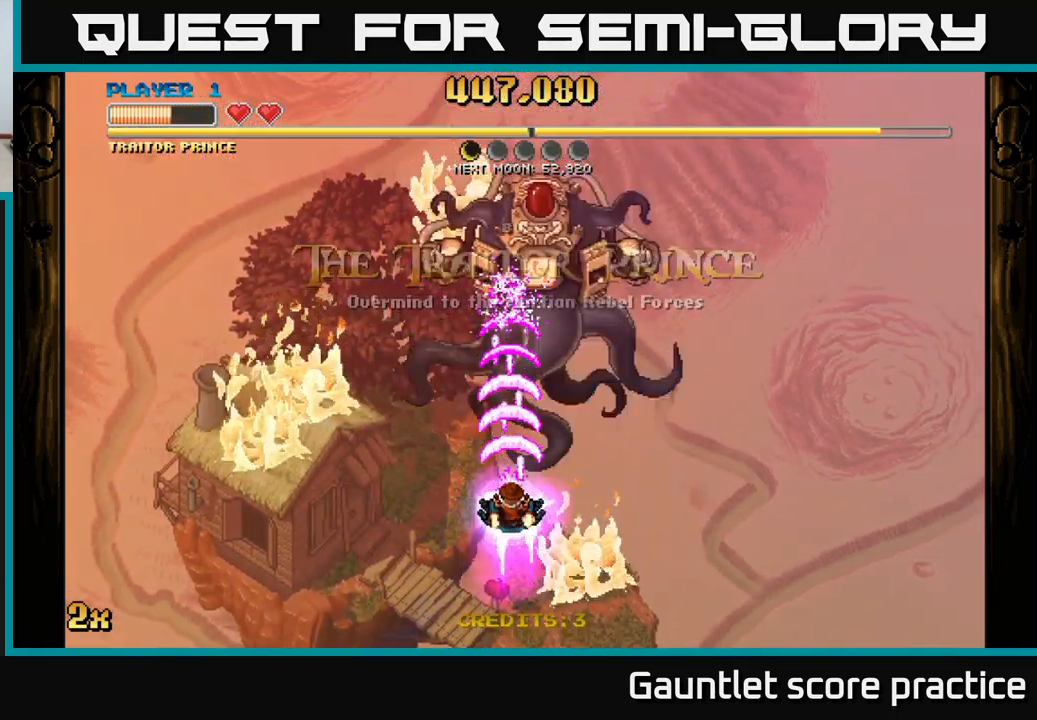
{"buttons": ["A"], "left_stick": "center", "right_stick": "center", "events": [[267, "left_stick", "up"], [300, "X", "down"], [417, "X", "up"], [467, "left_stick", "center"]]}
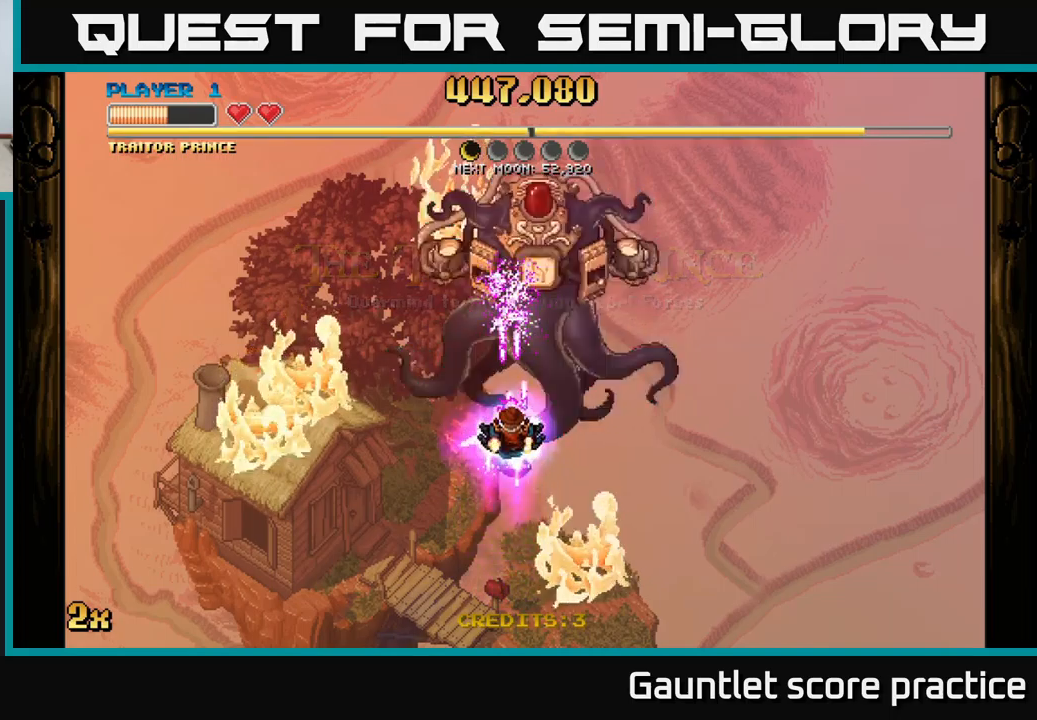
{"buttons": ["A"], "left_stick": "left", "right_stick": "center", "events": [[50, "left_stick", "down"], [267, "left_stick", "center"], [317, "left_stick", "left"]]}
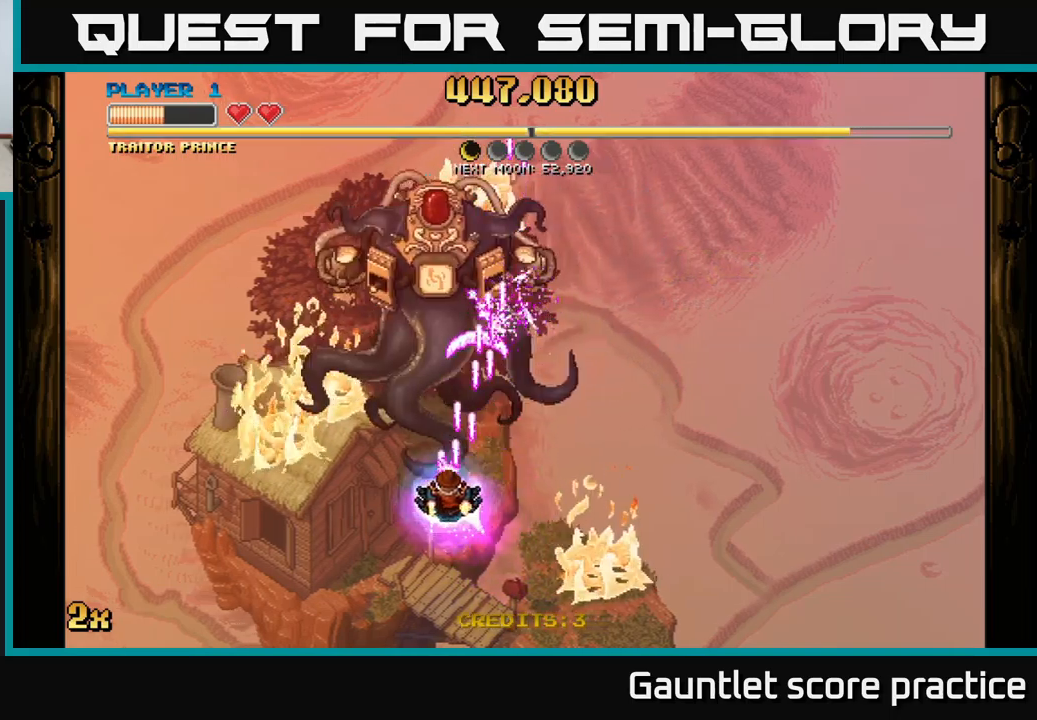
{"buttons": ["A"], "left_stick": "down-left", "right_stick": "center", "events": [[183, "left_stick", "down-left"]]}
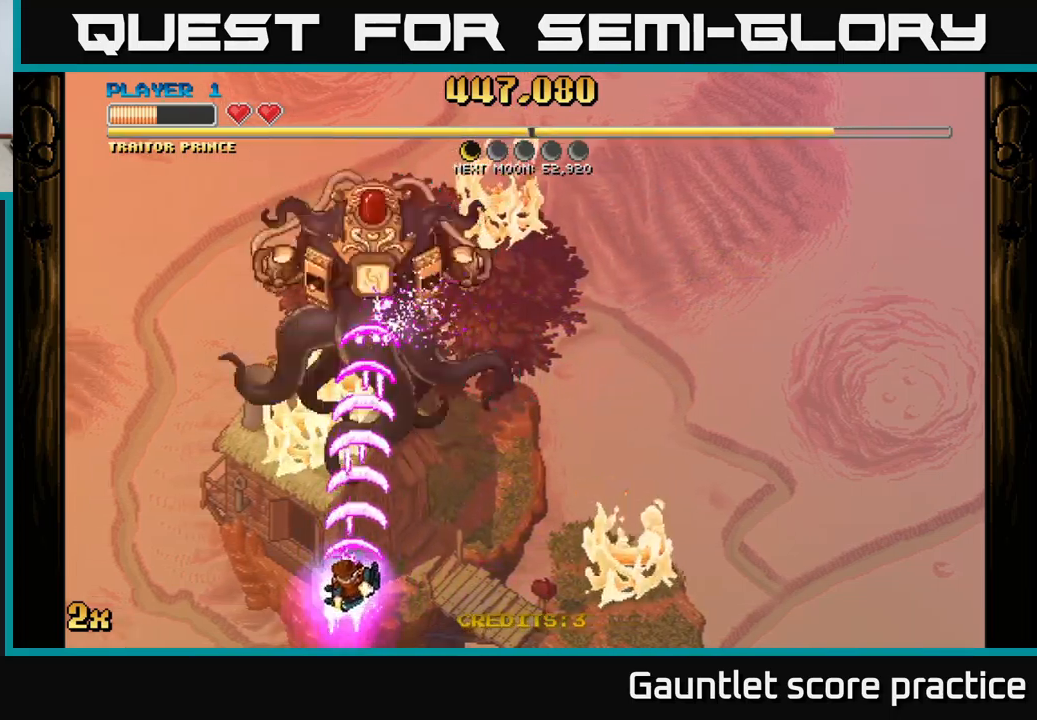
{"buttons": ["A"], "left_stick": "down-left", "right_stick": "center", "events": [[50, "left_stick", "center"], [133, "left_stick", "down-left"], [317, "left_stick", "center"], [400, "left_stick", "down-left"]]}
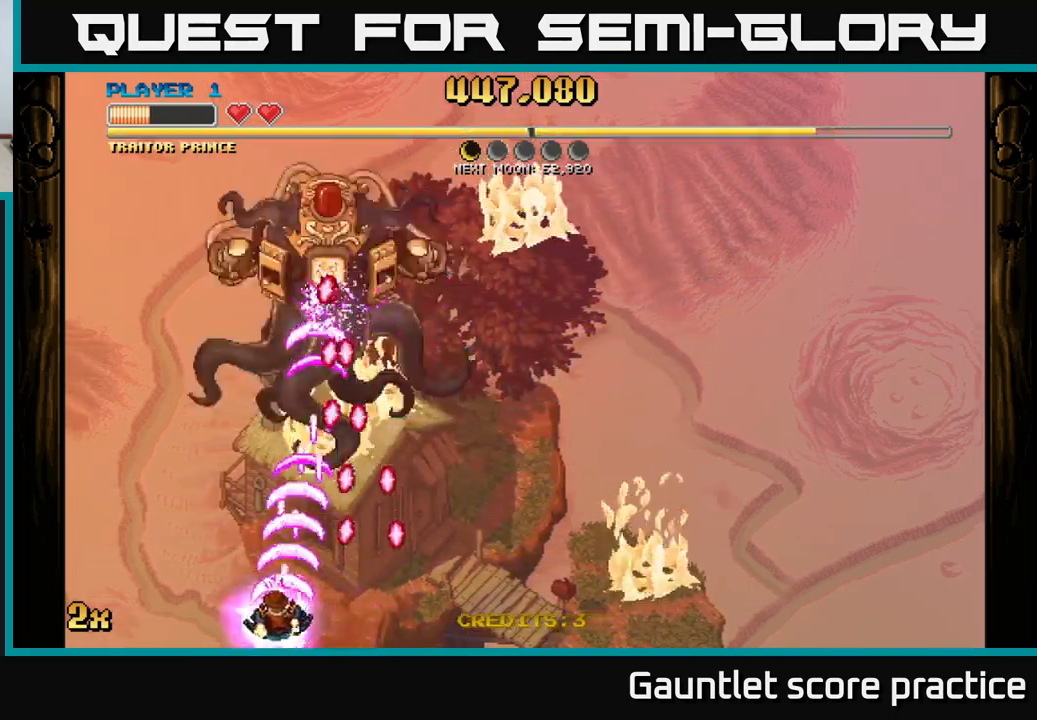
{"buttons": ["A"], "left_stick": "left", "right_stick": "center", "events": [[50, "left_stick", "center"], [150, "left_stick", "left"], [267, "left_stick", "center"], [450, "left_stick", "left"]]}
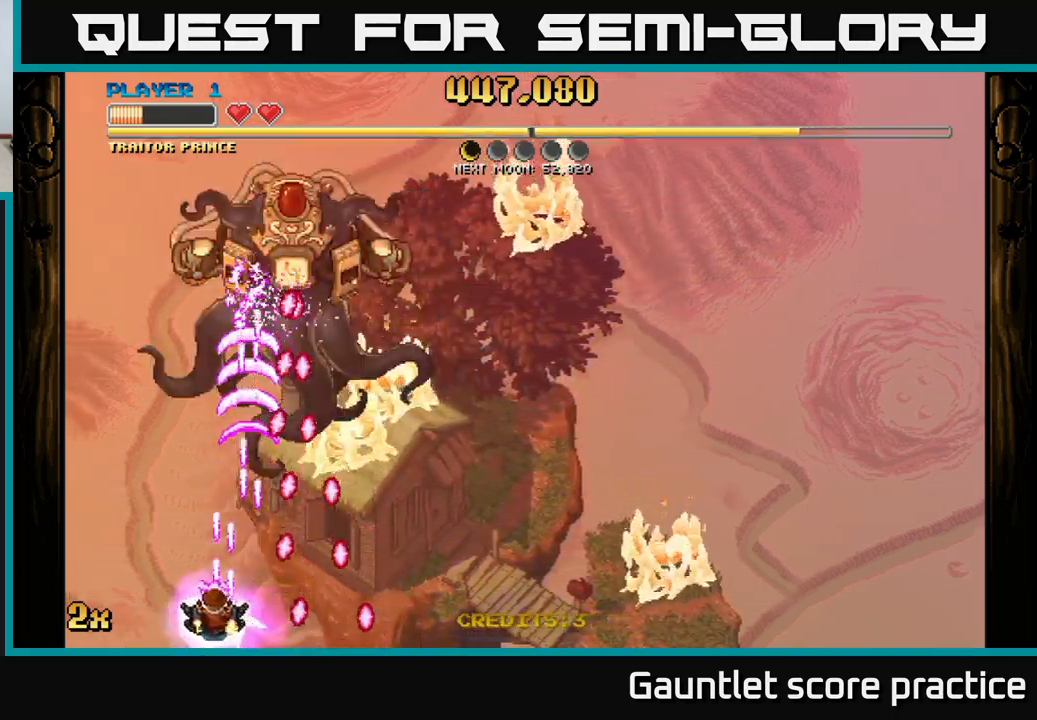
{"buttons": ["A"], "left_stick": "up", "right_stick": "center", "events": [[67, "left_stick", "center"], [233, "left_stick", "up-left"], [333, "left_stick", "up"]]}
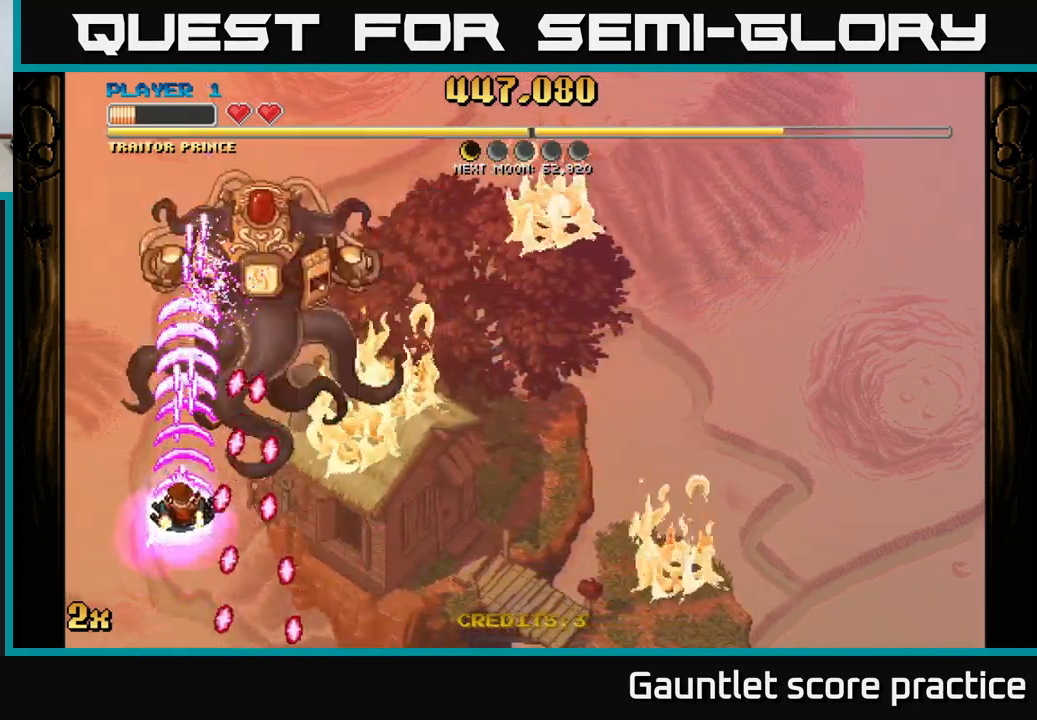
{"buttons": ["A"], "left_stick": "down", "right_stick": "center", "events": [[283, "left_stick", "right"], [333, "left_stick", "down-right"], [483, "left_stick", "down"]]}
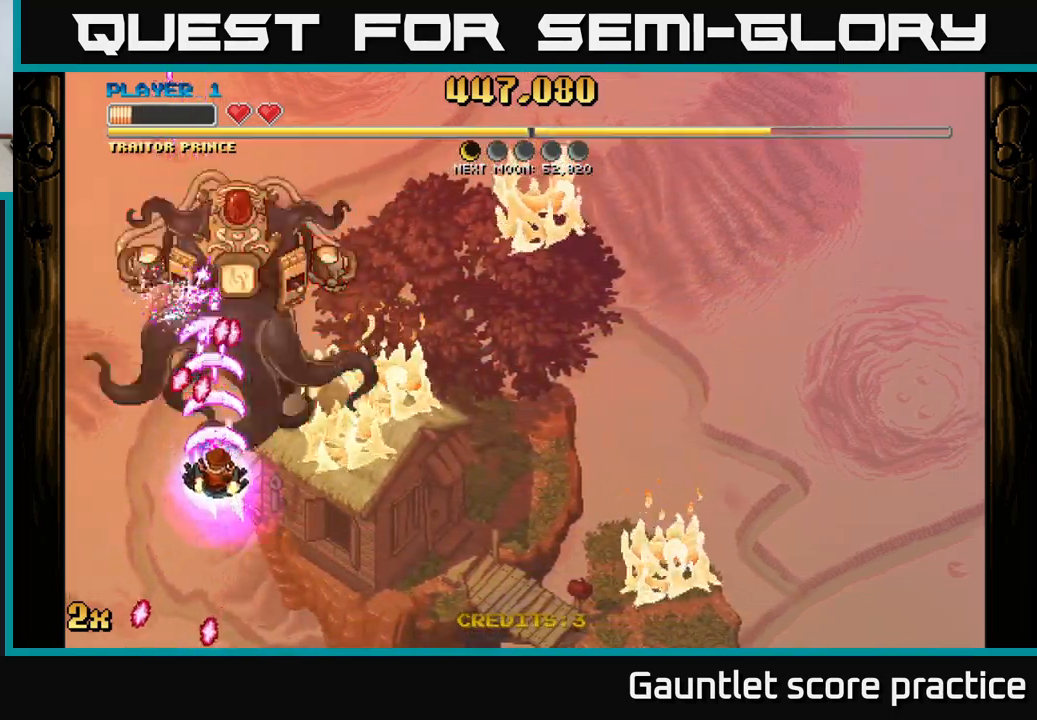
{"buttons": ["A", "X"], "left_stick": "up-right", "right_stick": "center", "events": [[183, "left_stick", "down-right"], [467, "left_stick", "up-right"], [483, "X", "down"]]}
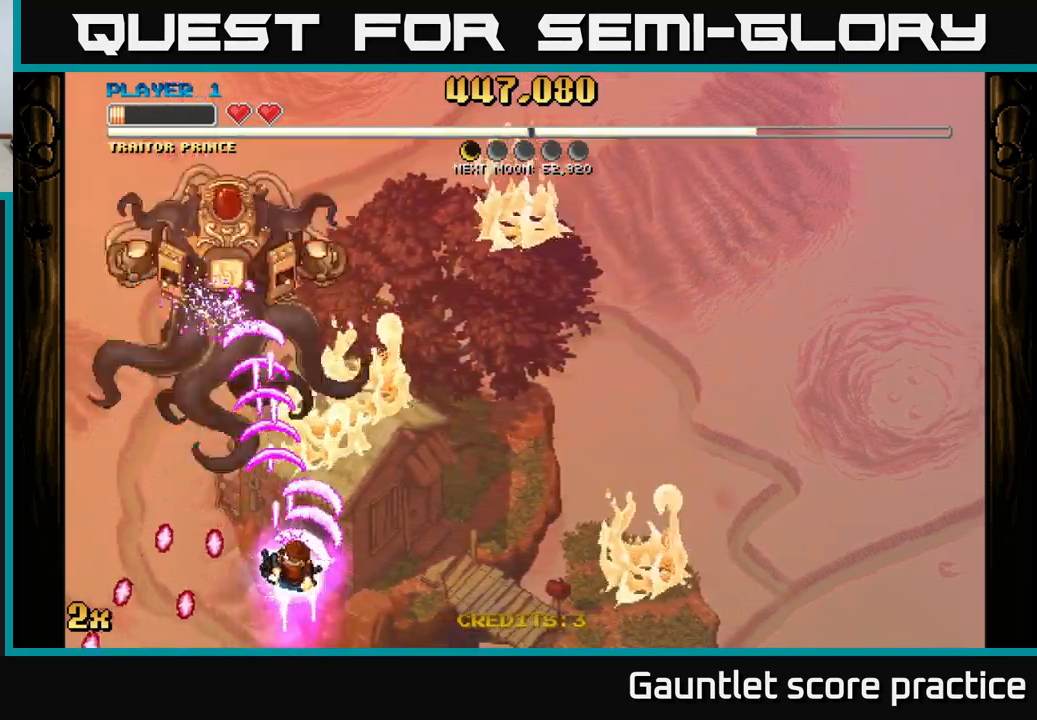
{"buttons": ["A"], "left_stick": "down-right", "right_stick": "center", "events": [[100, "X", "up"], [250, "left_stick", "right"], [450, "left_stick", "down-right"]]}
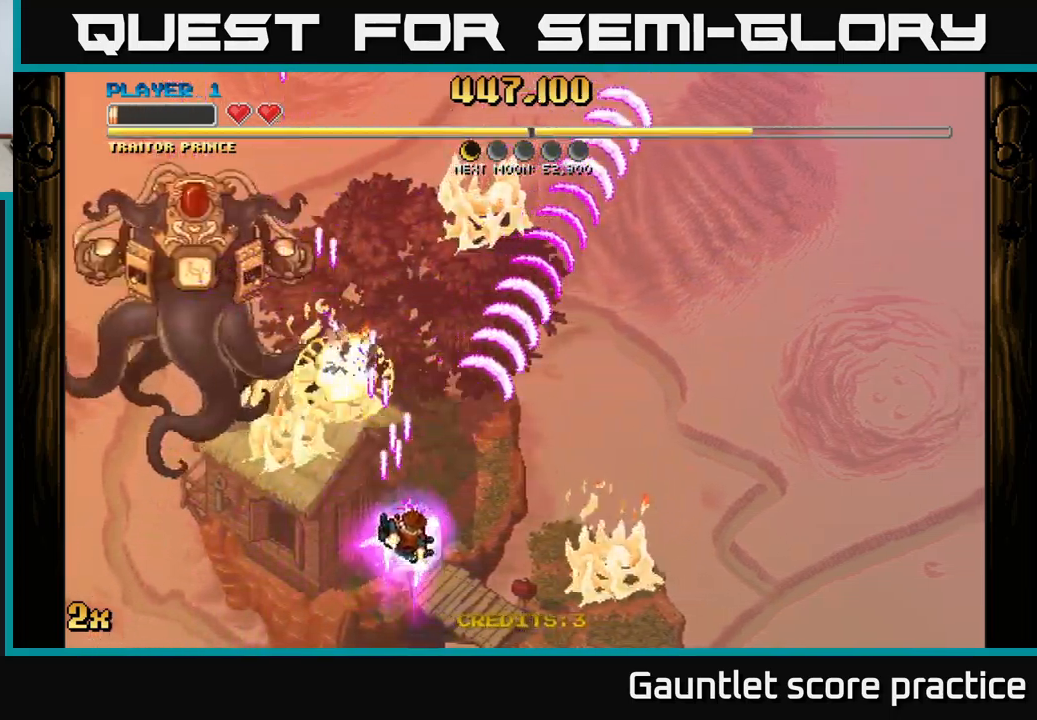
{"buttons": ["A"], "left_stick": "right", "right_stick": "center", "events": [[250, "left_stick", "right"]]}
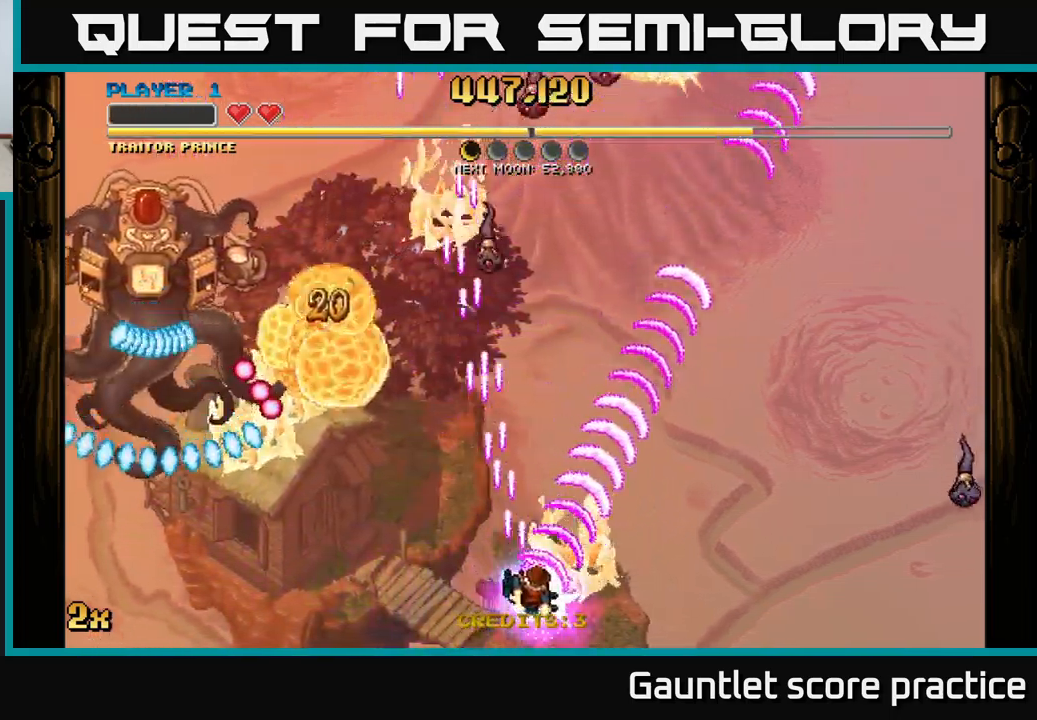
{"buttons": ["A"], "left_stick": "up", "right_stick": "center", "events": [[150, "left_stick", "up-left"], [450, "left_stick", "up"]]}
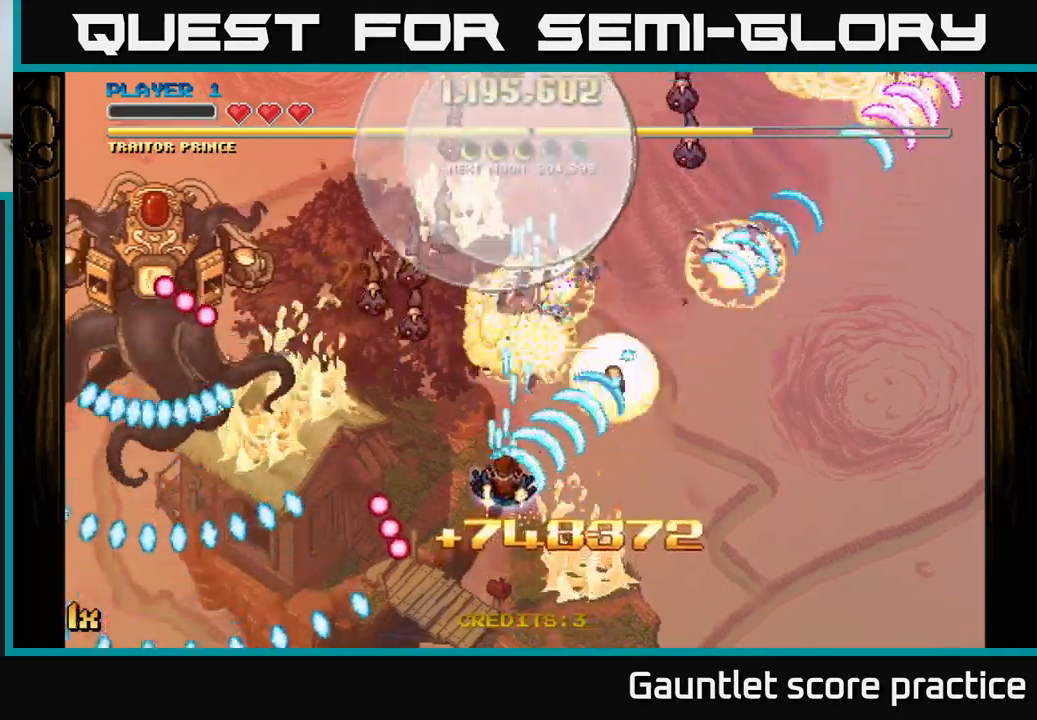
{"buttons": ["A"], "left_stick": "down-right", "right_stick": "center", "events": [[150, "left_stick", "down"], [267, "left_stick", "down-right"]]}
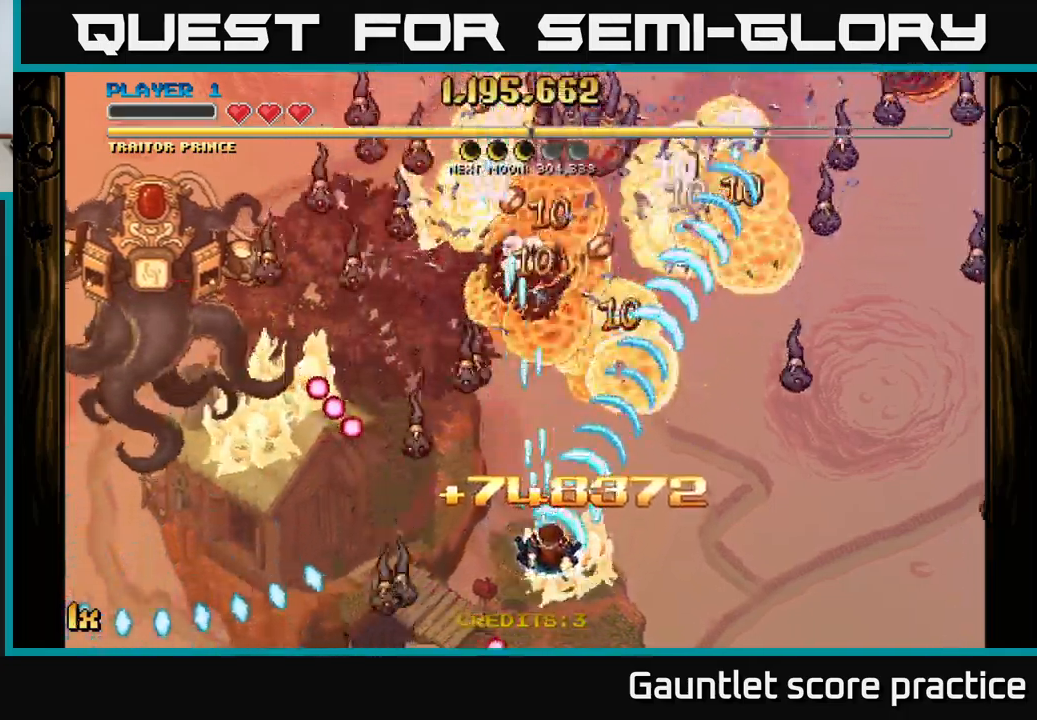
{"buttons": ["A"], "left_stick": "up", "right_stick": "center", "events": [[350, "left_stick", "left"], [400, "X", "down"], [417, "left_stick", "up"], [484, "X", "up"]]}
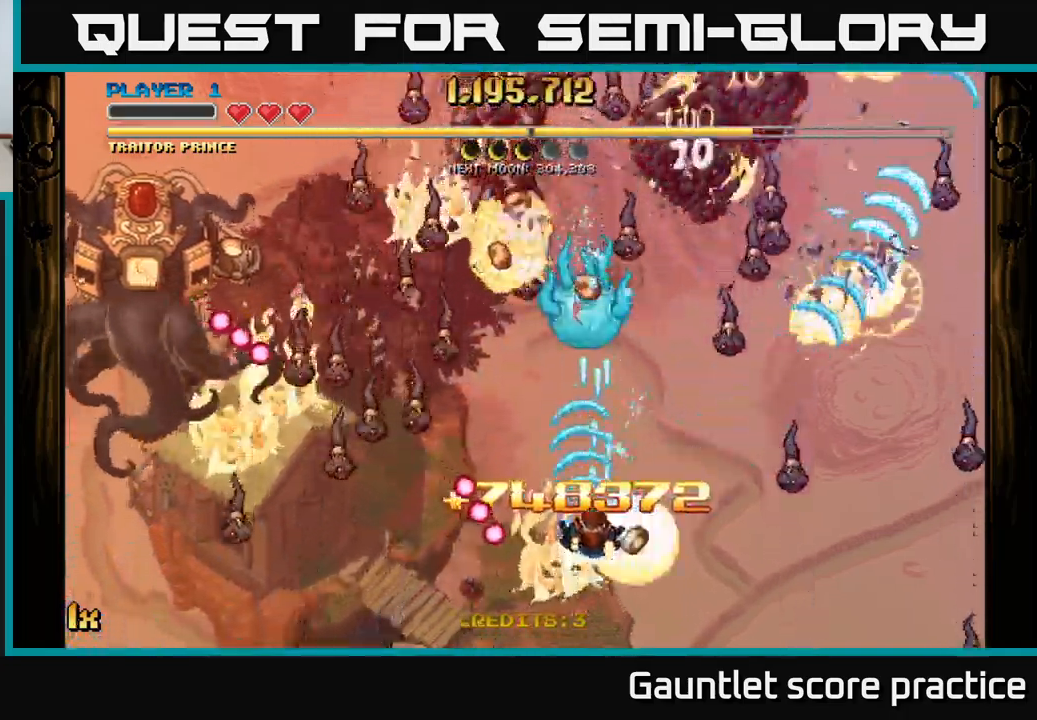
{"buttons": ["A", "X"], "left_stick": "up-right", "right_stick": "center", "events": [[234, "left_stick", "center"], [384, "left_stick", "down-right"], [417, "X", "down"], [467, "left_stick", "up-right"]]}
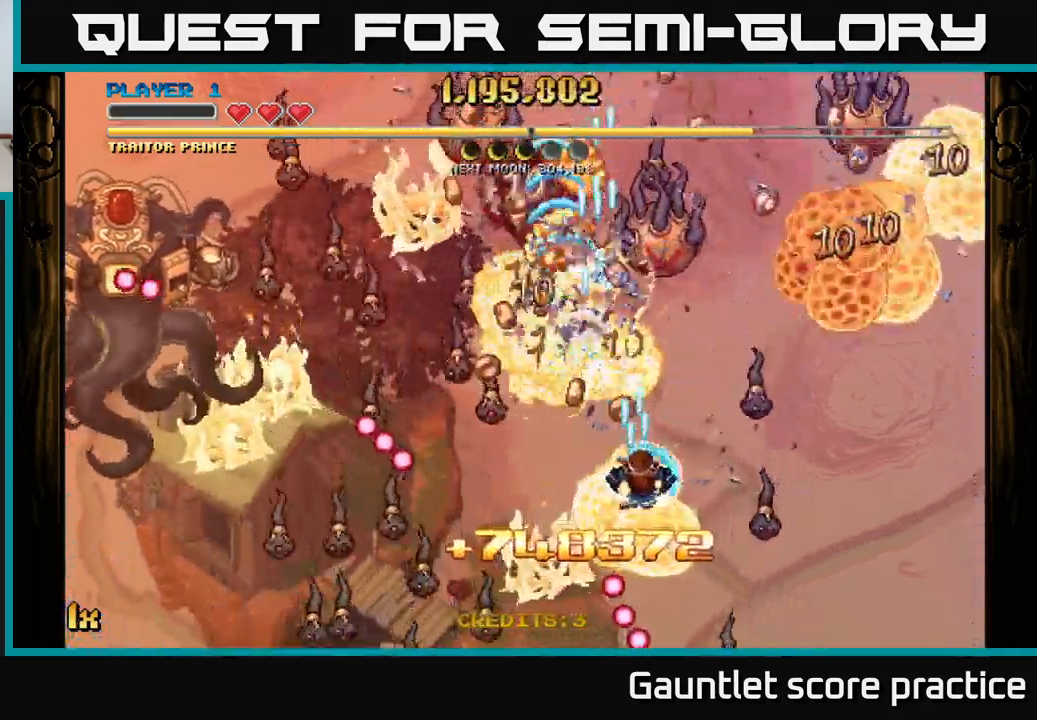
{"buttons": ["A"], "left_stick": "up-left", "right_stick": "center", "events": [[17, "X", "up"], [217, "left_stick", "down-left"], [400, "left_stick", "up-left"]]}
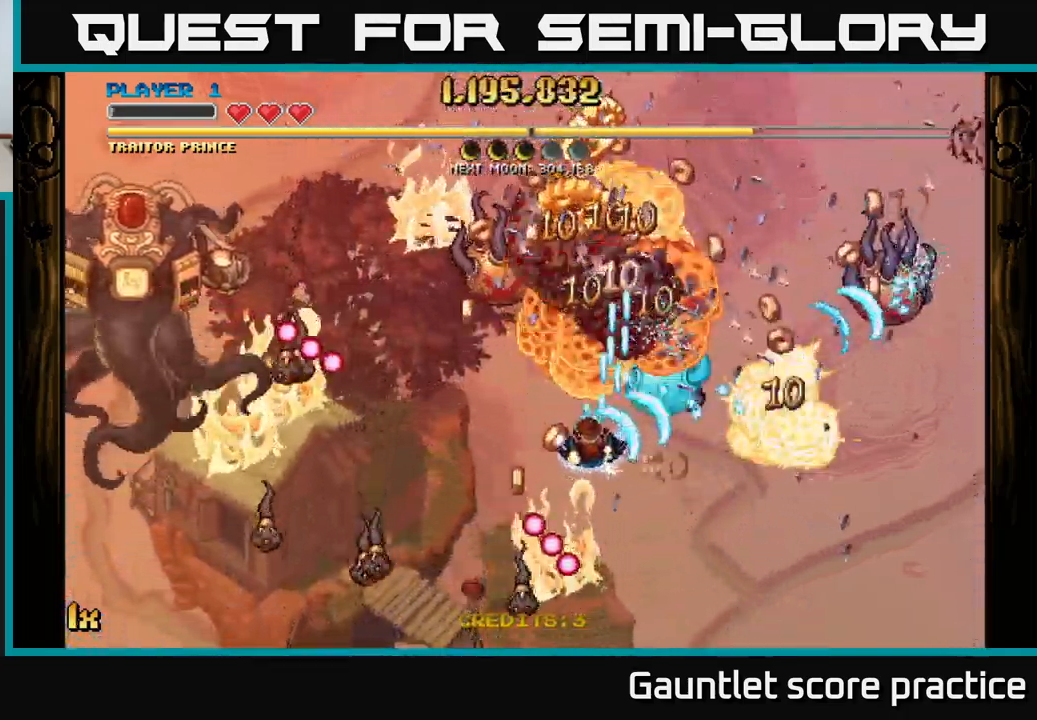
{"buttons": ["A", "X"], "left_stick": "down-left", "right_stick": "center", "events": [[100, "left_stick", "down-left"], [500, "X", "down"]]}
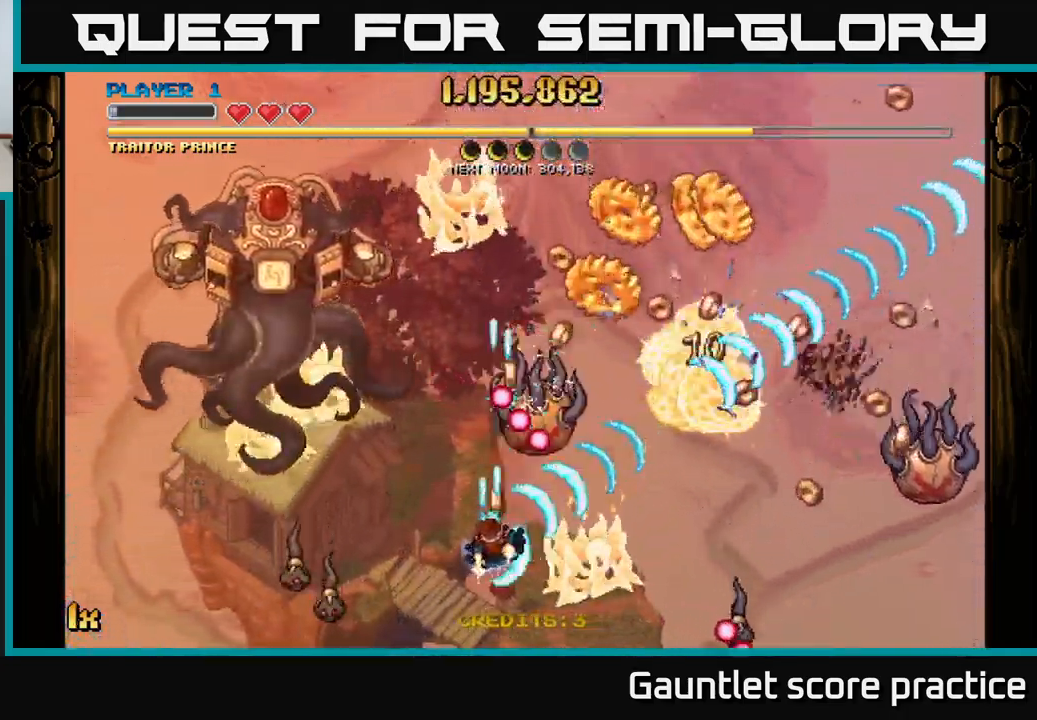
{"buttons": ["A"], "left_stick": "left", "right_stick": "center", "events": [[17, "left_stick", "right"], [117, "X", "up"], [184, "left_stick", "down-left"], [284, "left_stick", "left"]]}
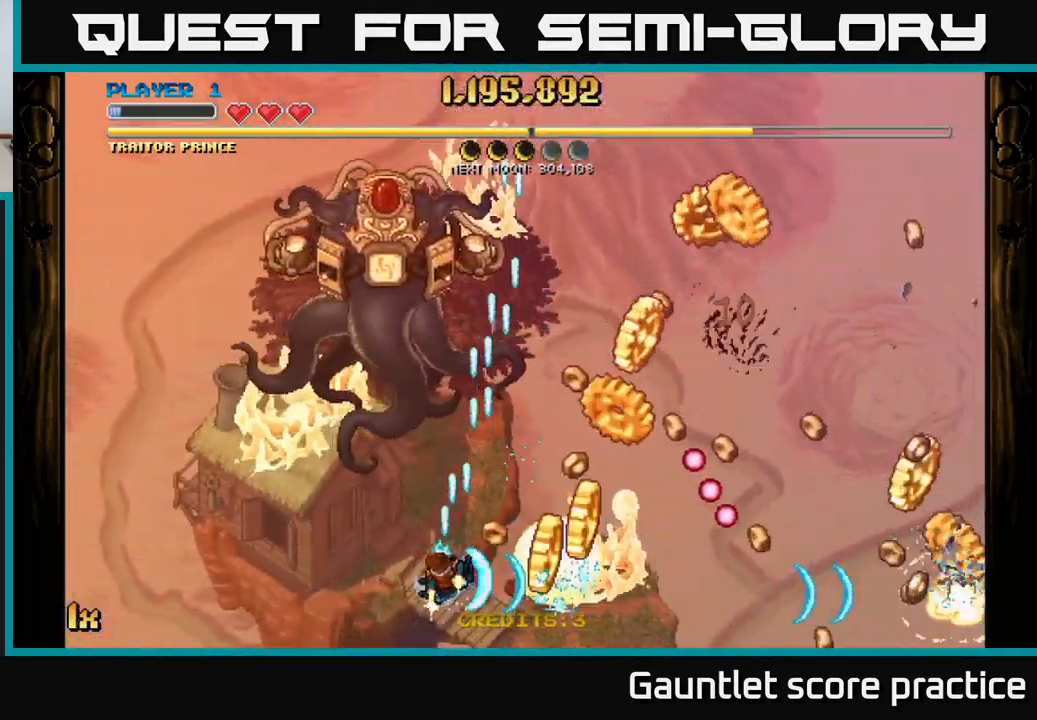
{"buttons": ["A"], "left_stick": "up-right", "right_stick": "center", "events": [[84, "left_stick", "down-right"], [250, "left_stick", "up-right"]]}
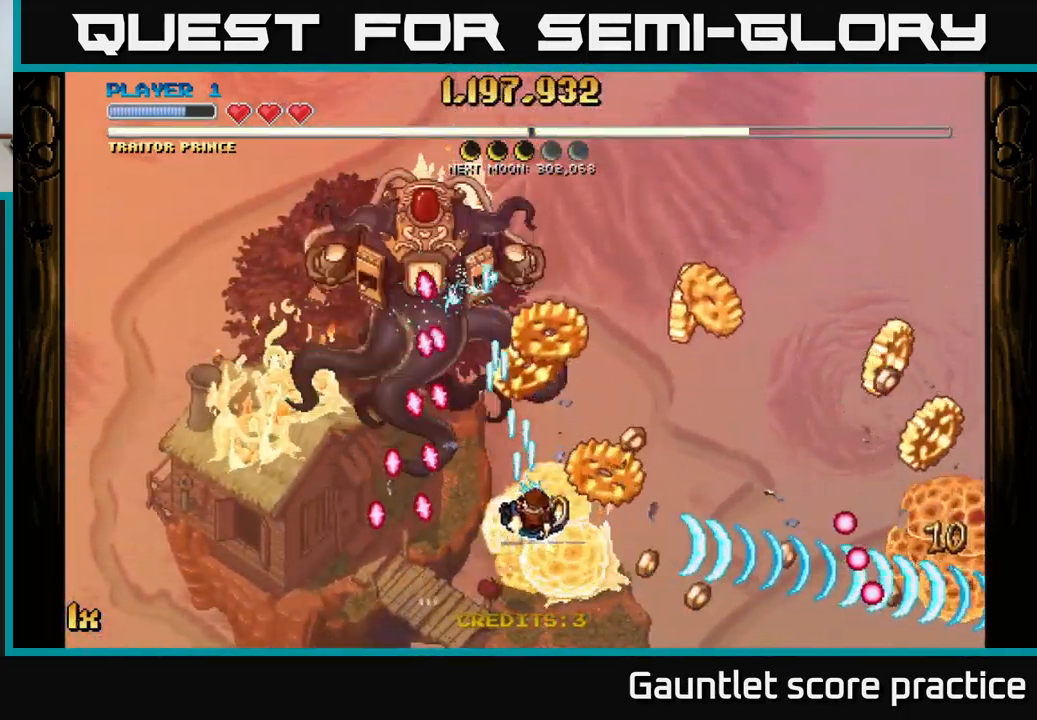
{"buttons": ["A"], "left_stick": "down-right", "right_stick": "center", "events": [[384, "left_stick", "down-right"]]}